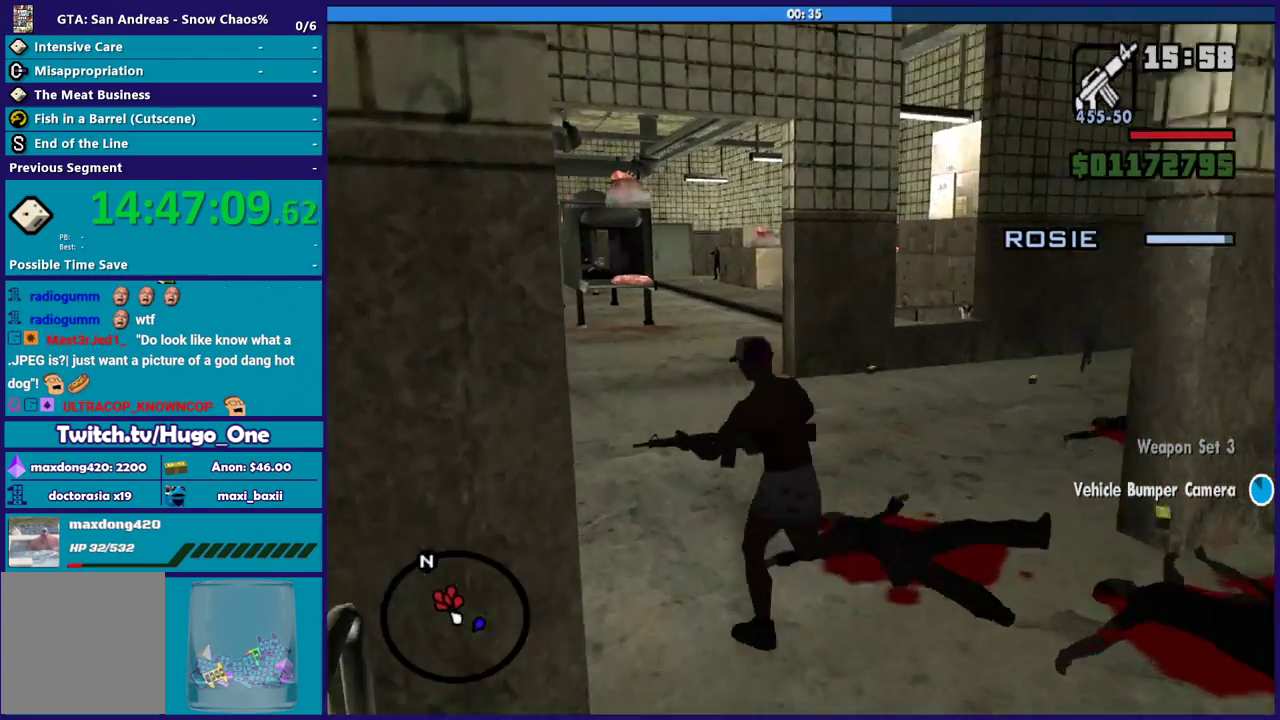
Gameplay with a controller (Xbox layout); each line is a JSON object with the inputs held at the frame after it. "events" lists button and stick changes between this image and that frame as [ms after this image, input, new state], when the widget could be followed in between.
{"buttons": [], "left_stick": "up", "right_stick": "up-right", "events": [[134, "right_stick", "down-left"], [234, "right_stick", "center"], [267, "left_stick", "center"], [434, "left_stick", "up"], [467, "right_stick", "up-right"]]}
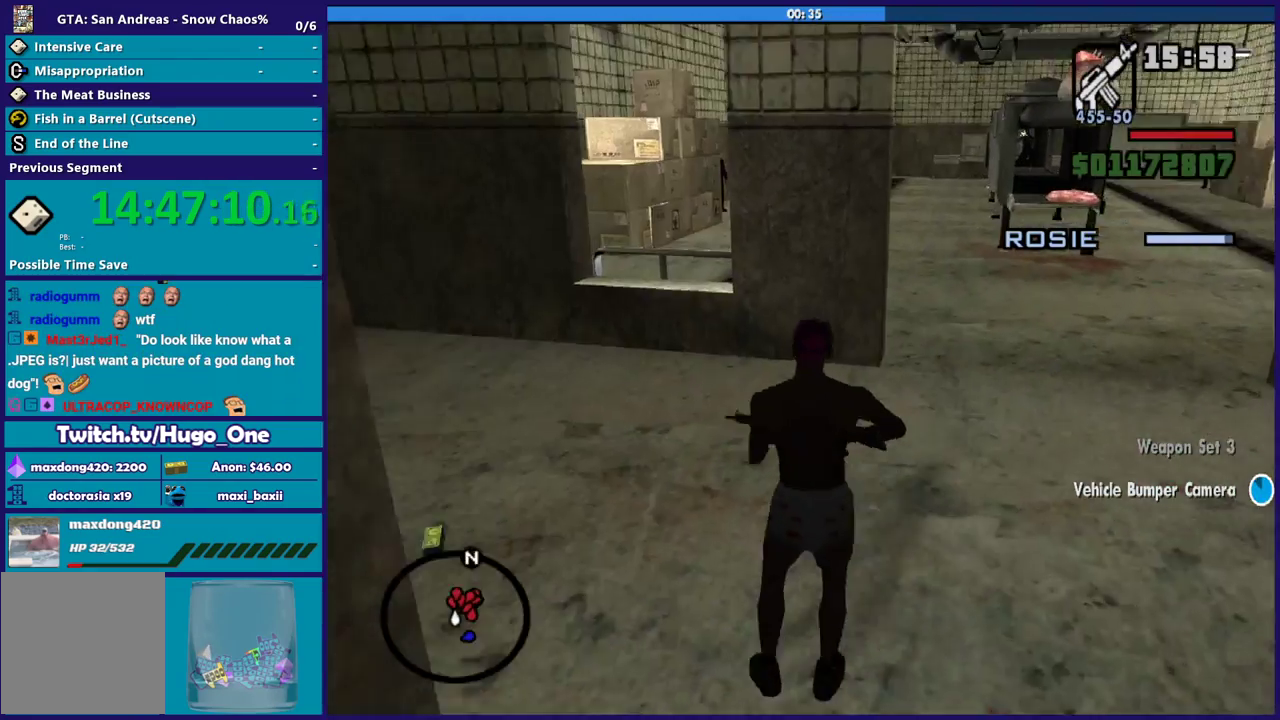
{"buttons": ["R2"], "left_stick": "up", "right_stick": "center", "events": [[133, "left_stick", "right"], [200, "left_stick", "up-left"], [200, "right_stick", "center"], [333, "left_stick", "center"], [467, "left_stick", "up"], [500, "R2", "down"]]}
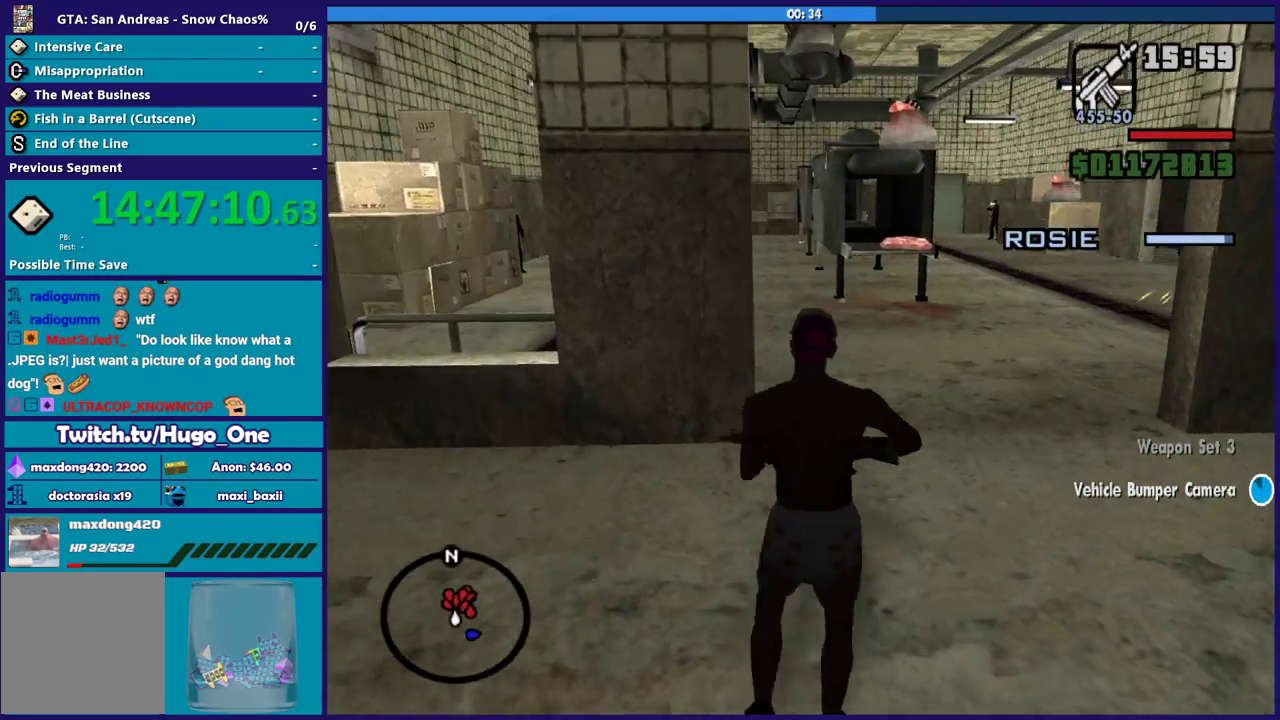
{"buttons": ["L2", "R2"], "left_stick": "up", "right_stick": "center", "events": [[34, "left_stick", "up-right"], [100, "L2", "down"], [167, "left_stick", "up"]]}
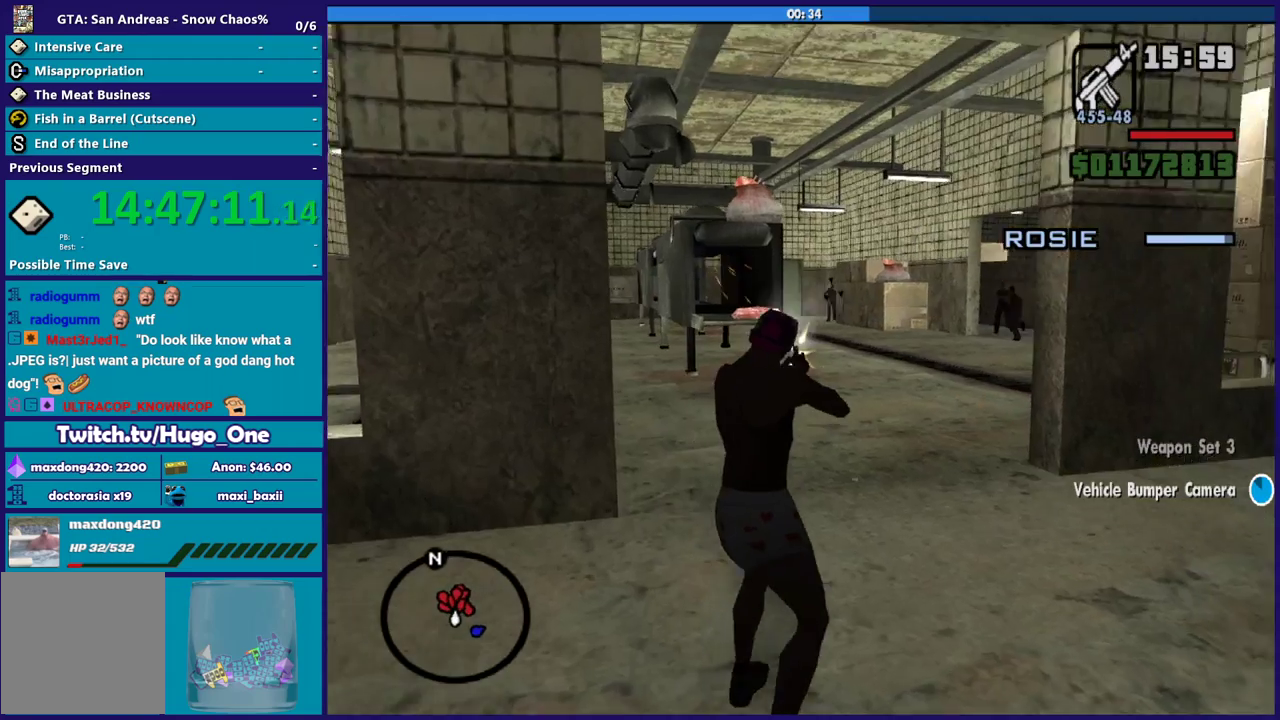
{"buttons": ["L2", "R1", "R2"], "left_stick": "center", "right_stick": "center", "events": [[200, "left_stick", "center"], [333, "L3", "down"], [433, "L3", "up"], [500, "R1", "down"]]}
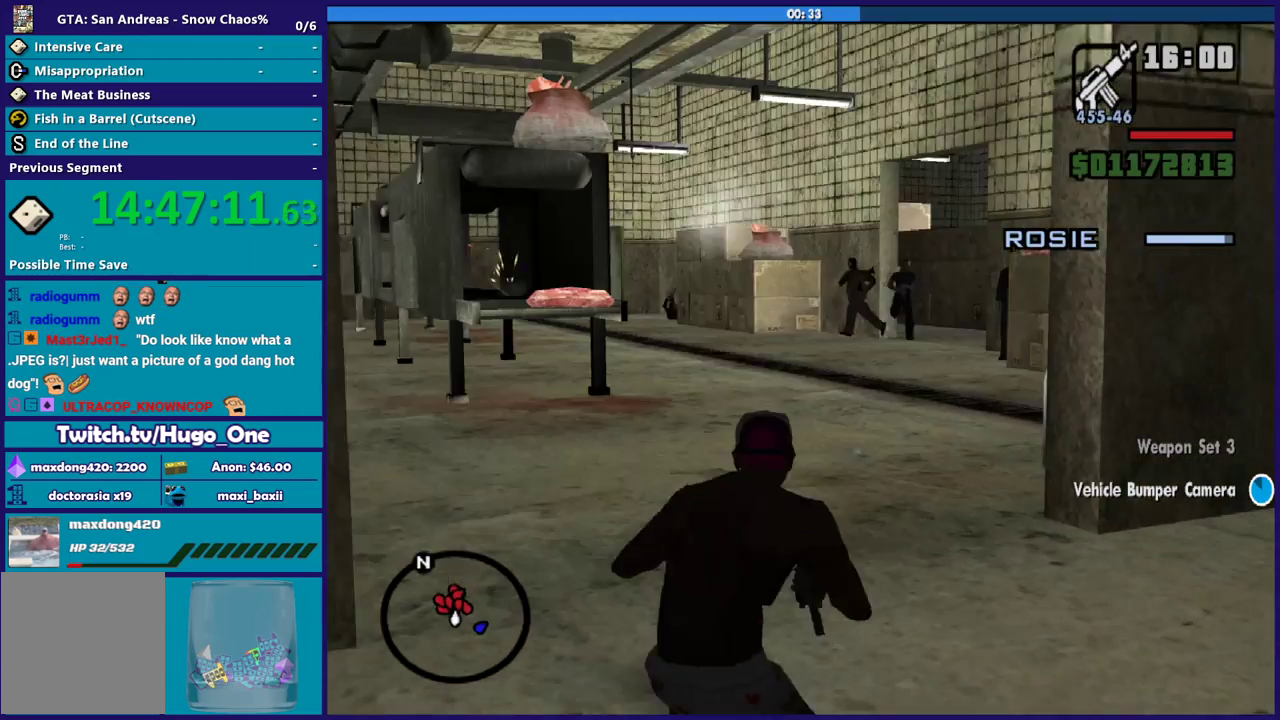
{"buttons": ["L2", "R2"], "left_stick": "center", "right_stick": "center", "events": [[200, "R1", "up"]]}
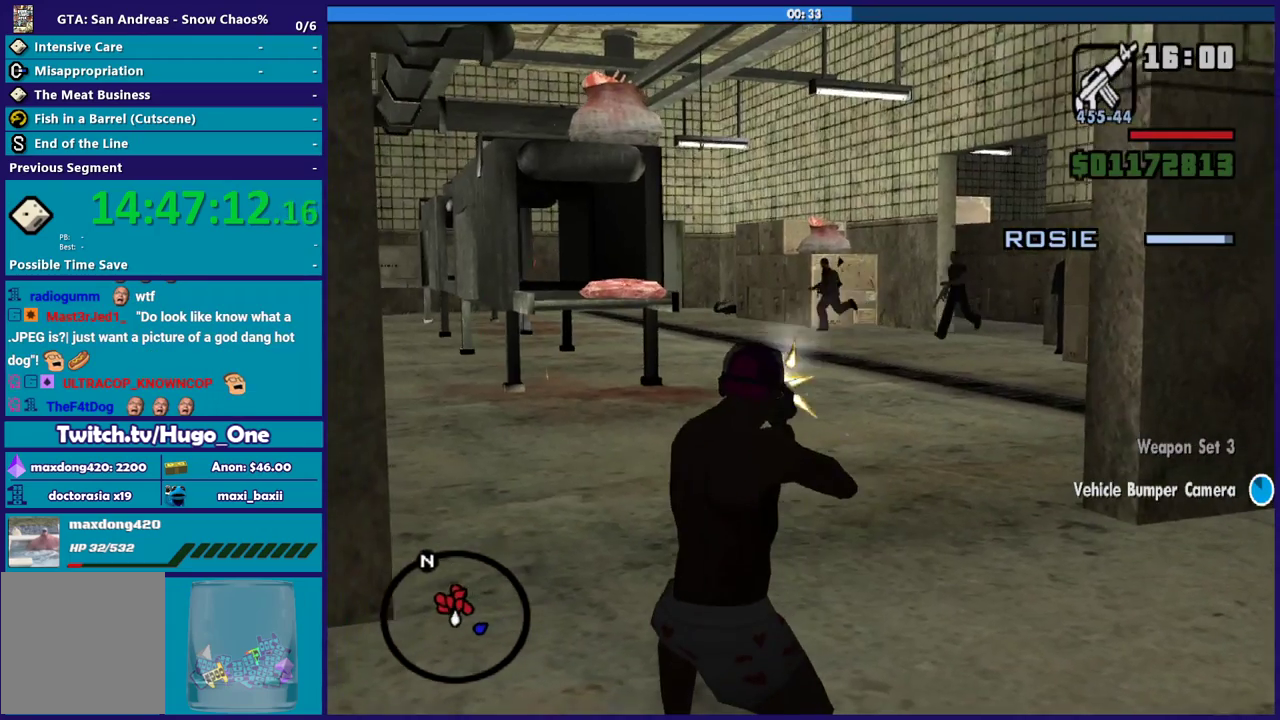
{"buttons": ["L2", "R2"], "left_stick": "center", "right_stick": "center"}
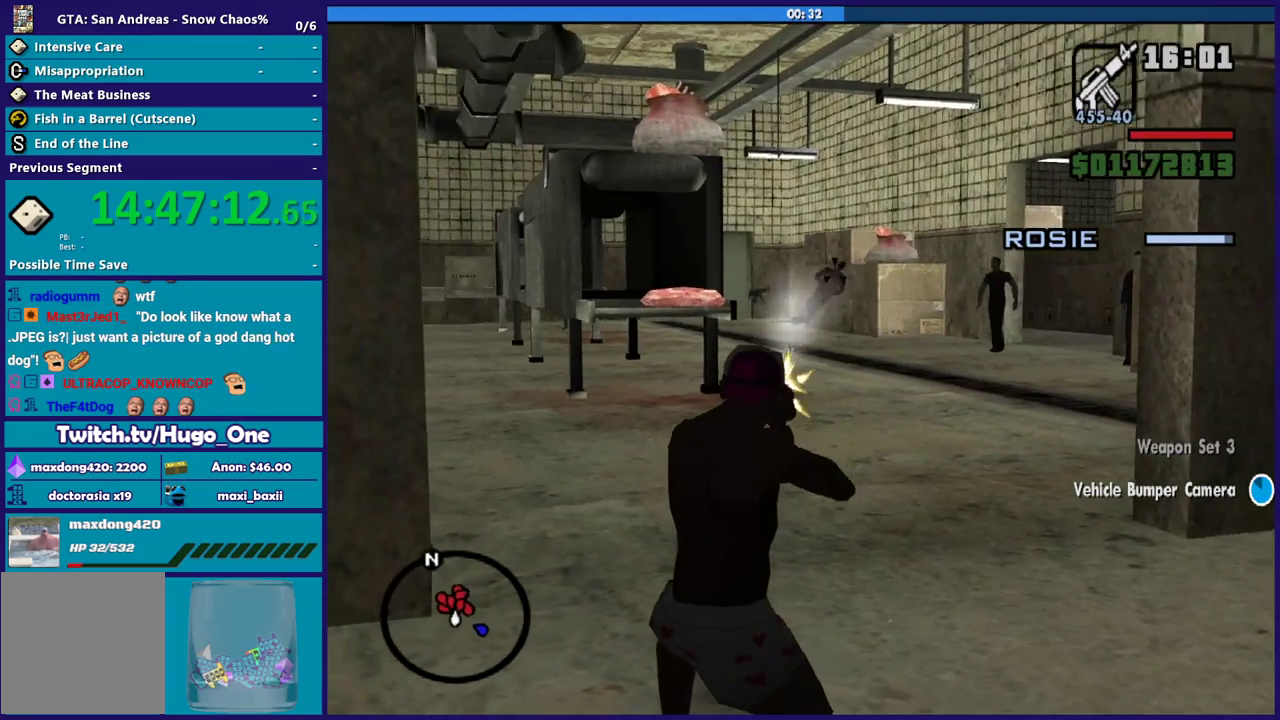
{"buttons": ["L2", "R2"], "left_stick": "center", "right_stick": "center", "events": [[67, "R1", "down"], [234, "R1", "up"]]}
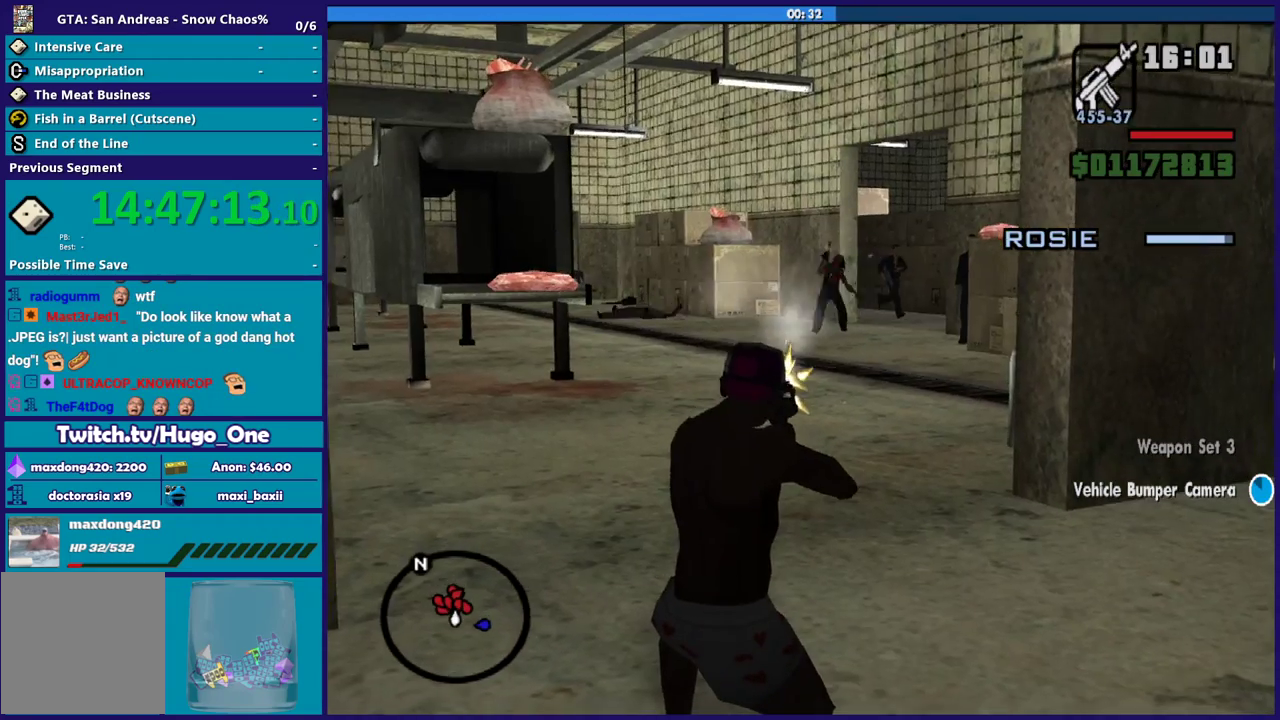
{"buttons": ["L2", "R1", "R2"], "left_stick": "center", "right_stick": "center", "events": [[400, "R1", "down"]]}
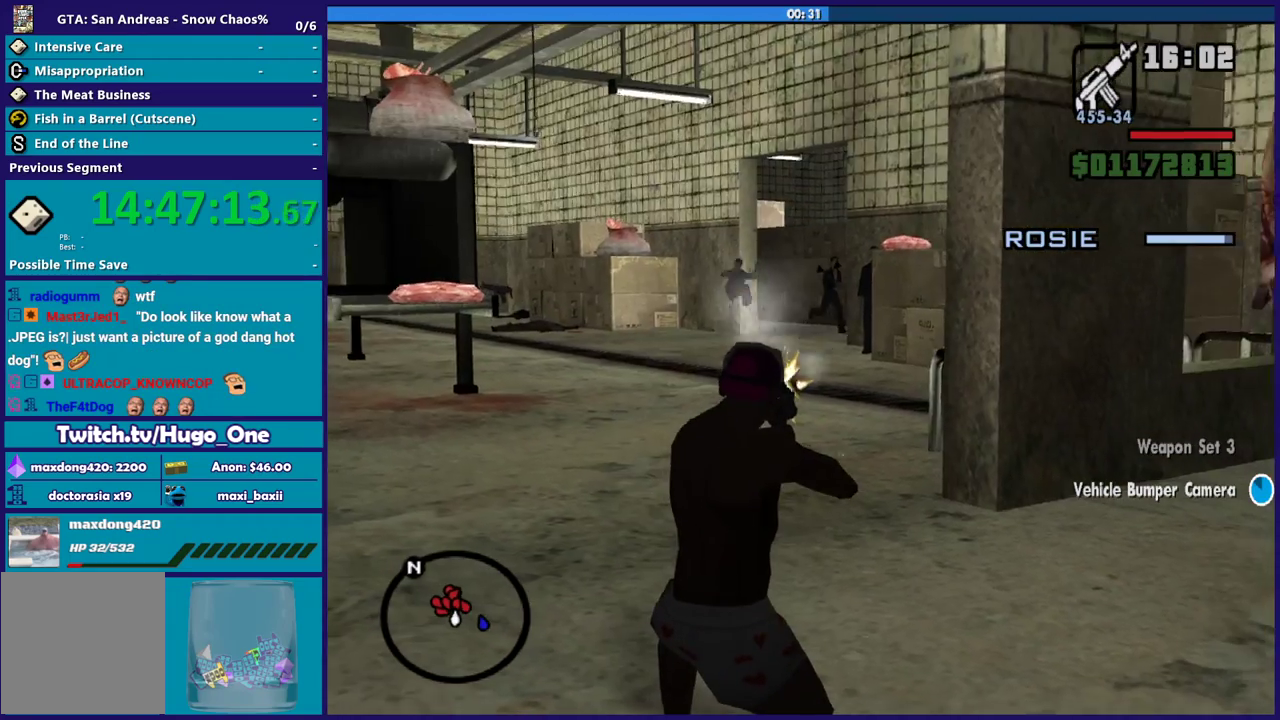
{"buttons": ["L2", "R2"], "left_stick": "center", "right_stick": "center", "events": [[134, "R1", "up"]]}
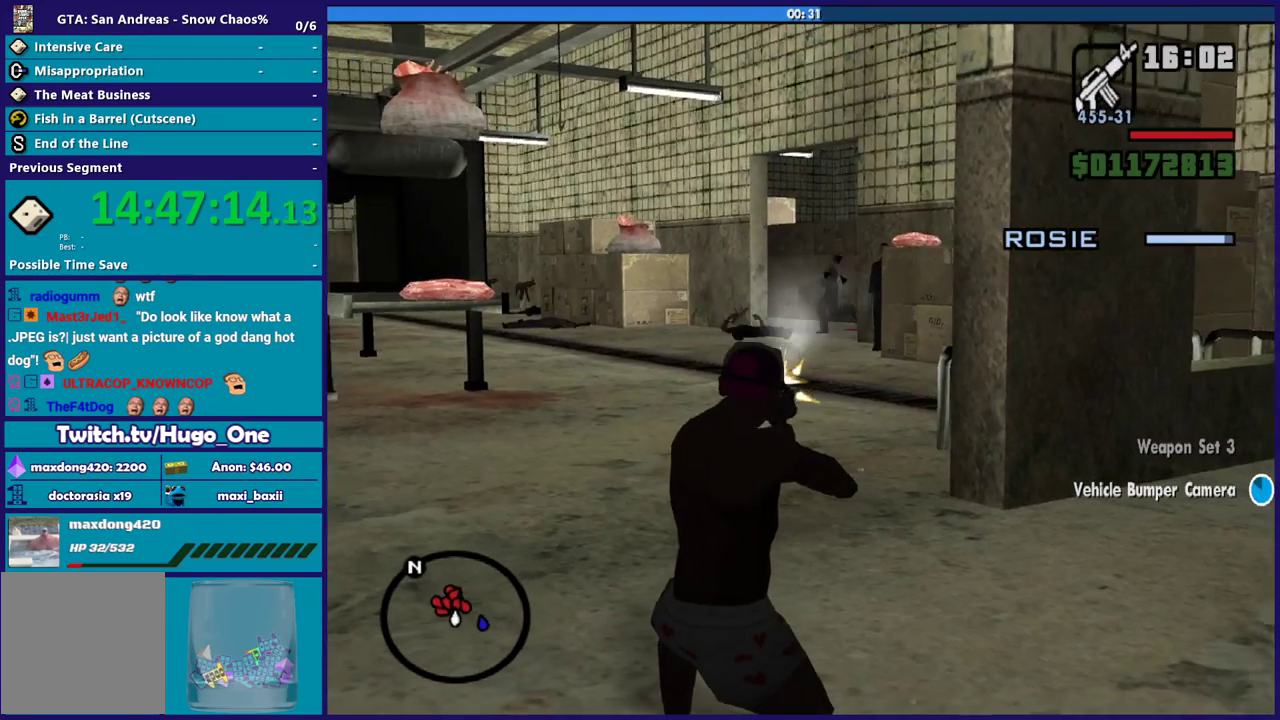
{"buttons": ["L2", "R1", "R2"], "left_stick": "center", "right_stick": "center", "events": [[367, "R1", "down"]]}
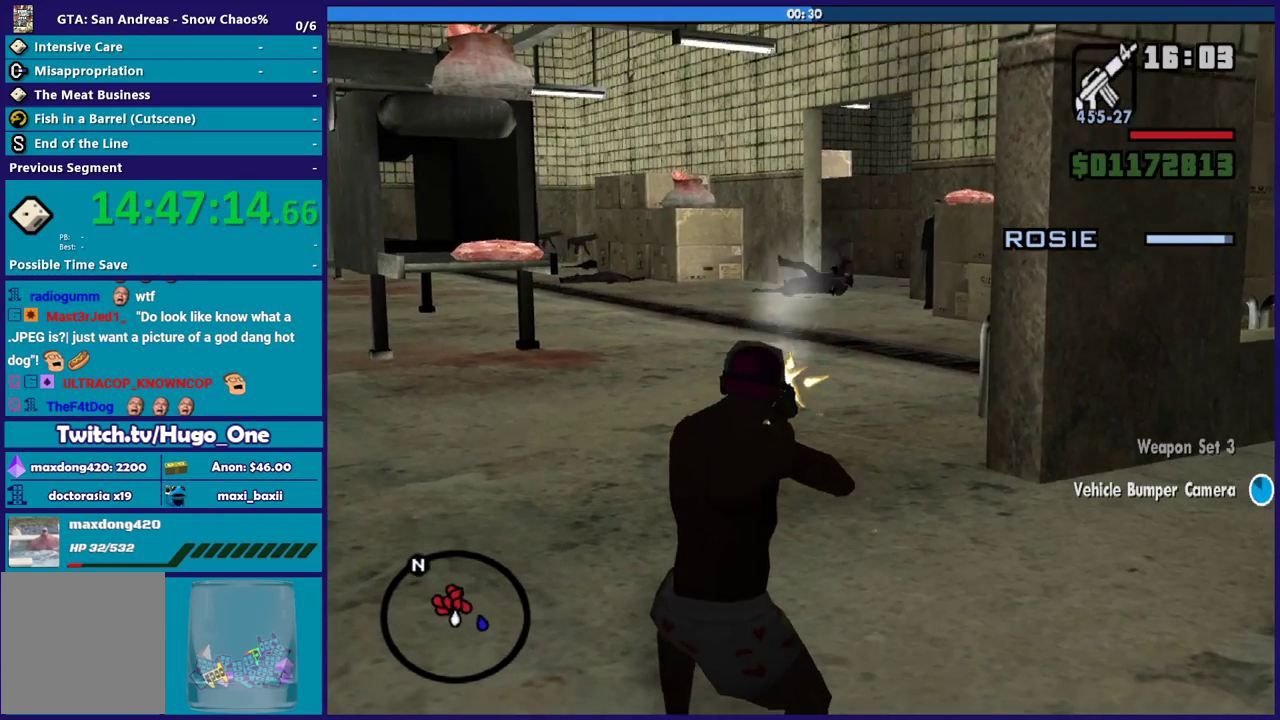
{"buttons": ["L2", "R2"], "left_stick": "center", "right_stick": "center", "events": [[34, "R1", "up"], [267, "R1", "down"], [434, "R1", "up"]]}
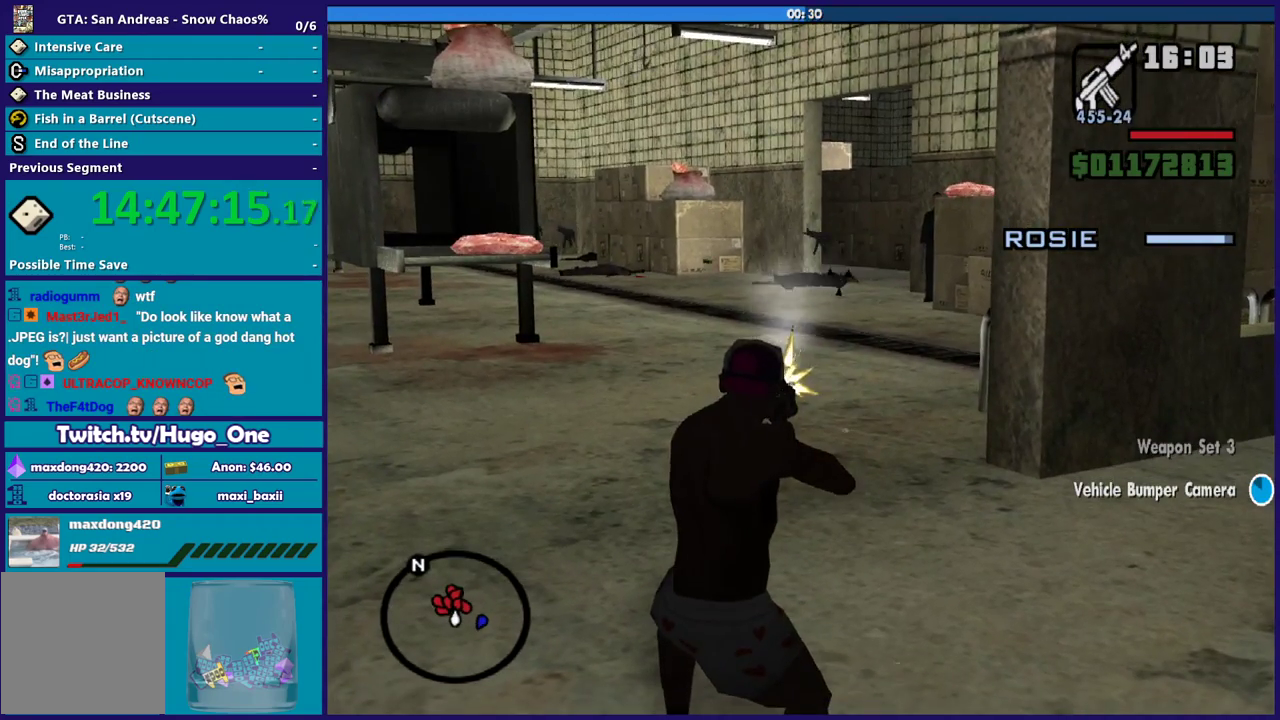
{"buttons": [], "left_stick": "up-right", "right_stick": "left"}
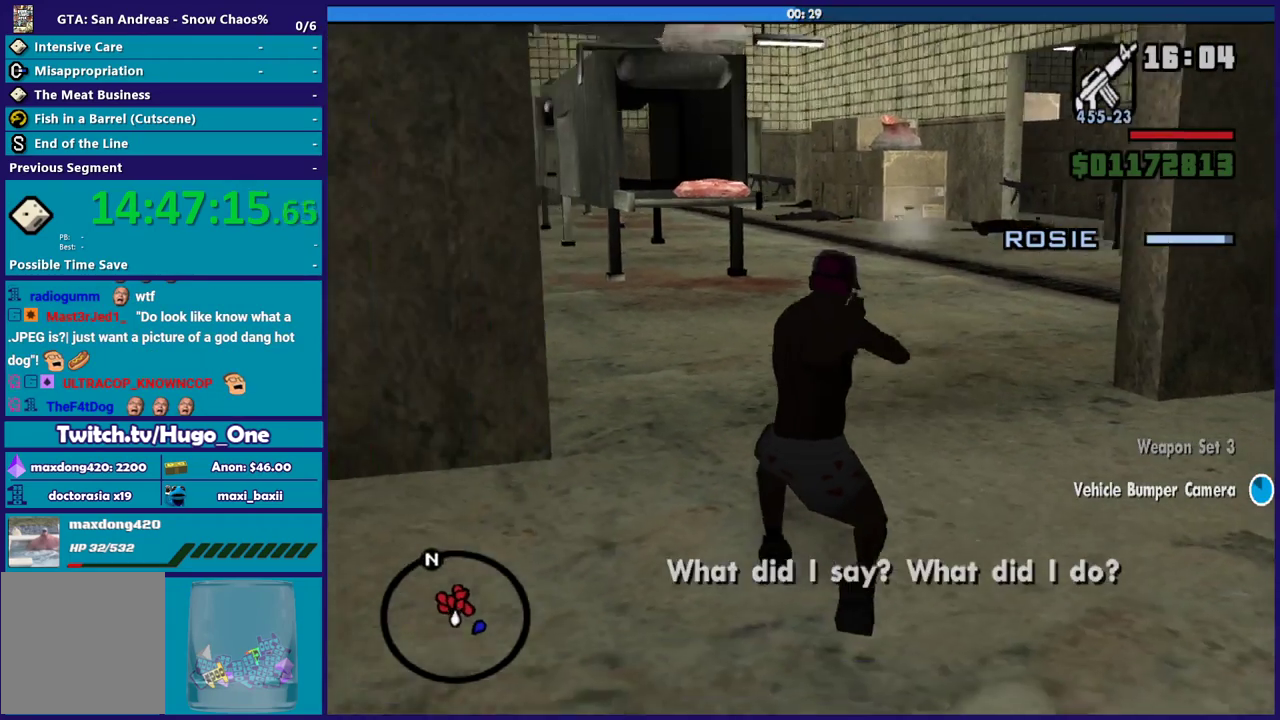
{"buttons": [], "left_stick": "up-right", "right_stick": "down-left", "events": [[67, "right_stick", "center"], [134, "right_stick", "down-left"]]}
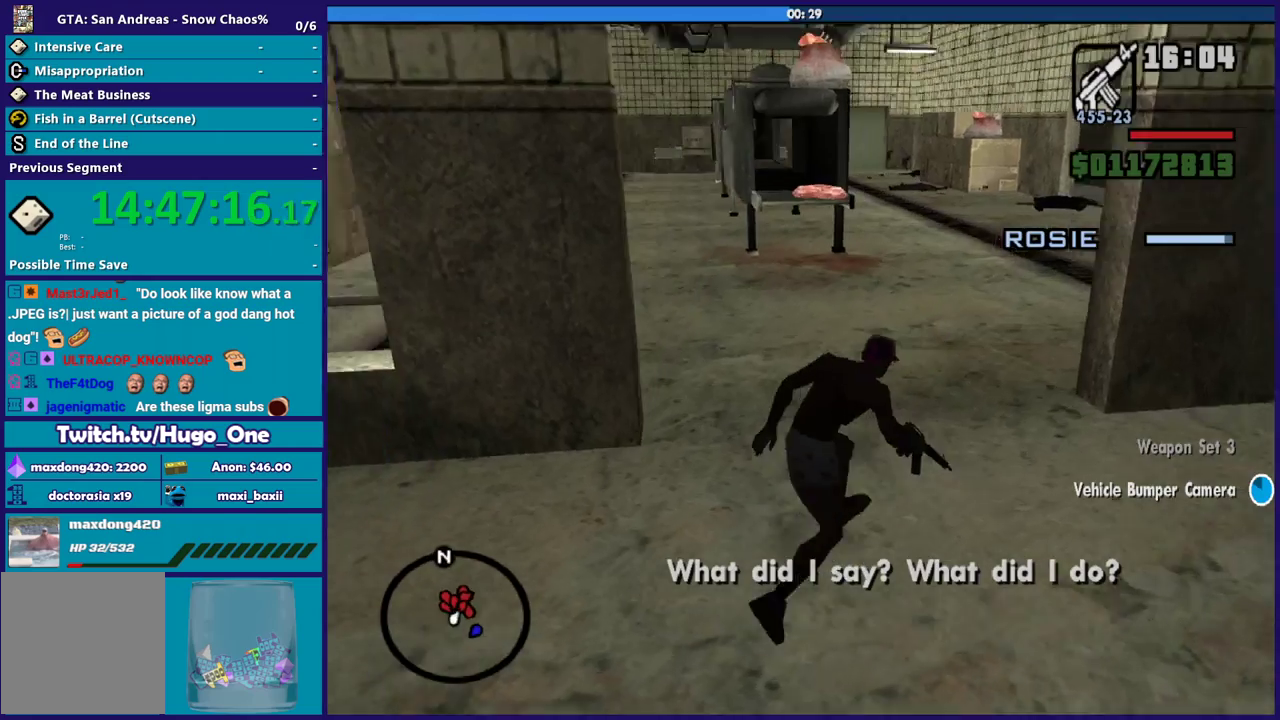
{"buttons": ["L2", "R2"], "left_stick": "center", "right_stick": "center", "events": [[133, "right_stick", "left"], [167, "left_stick", "up"], [367, "right_stick", "center"], [400, "left_stick", "center"], [433, "L2", "down"], [433, "R2", "down"]]}
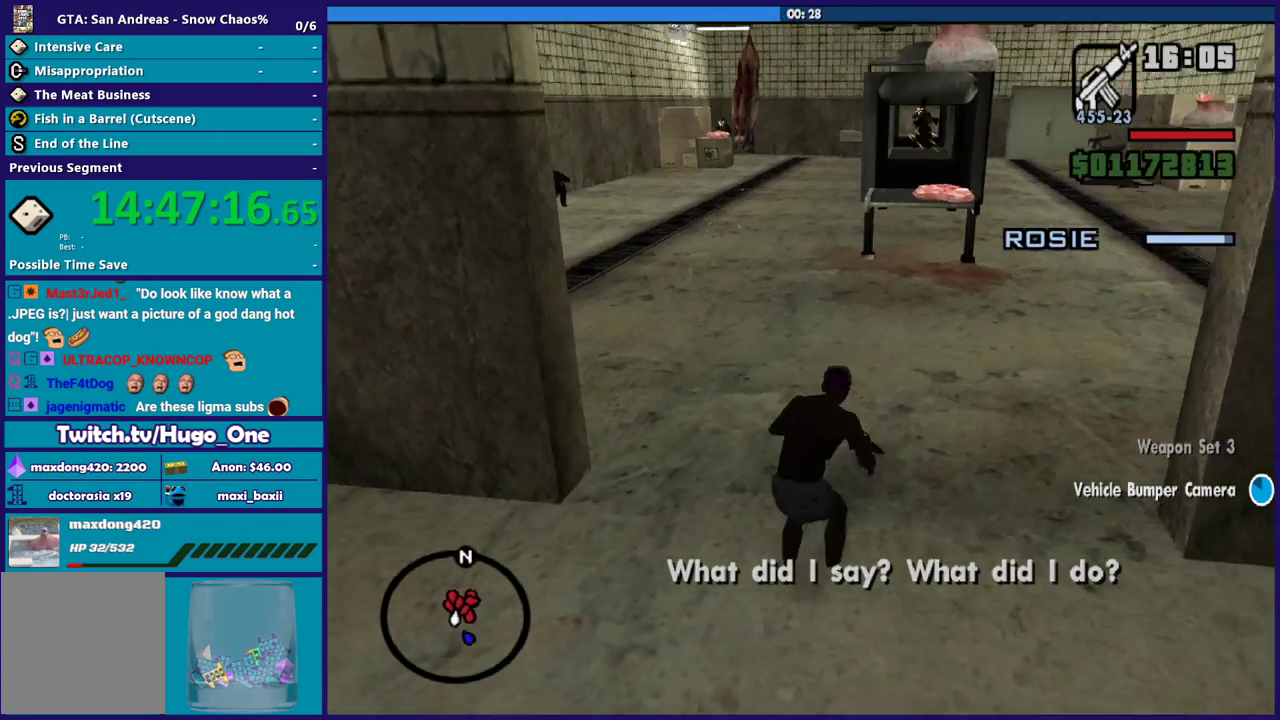
{"buttons": ["L2", "R2"], "left_stick": "center", "right_stick": "center"}
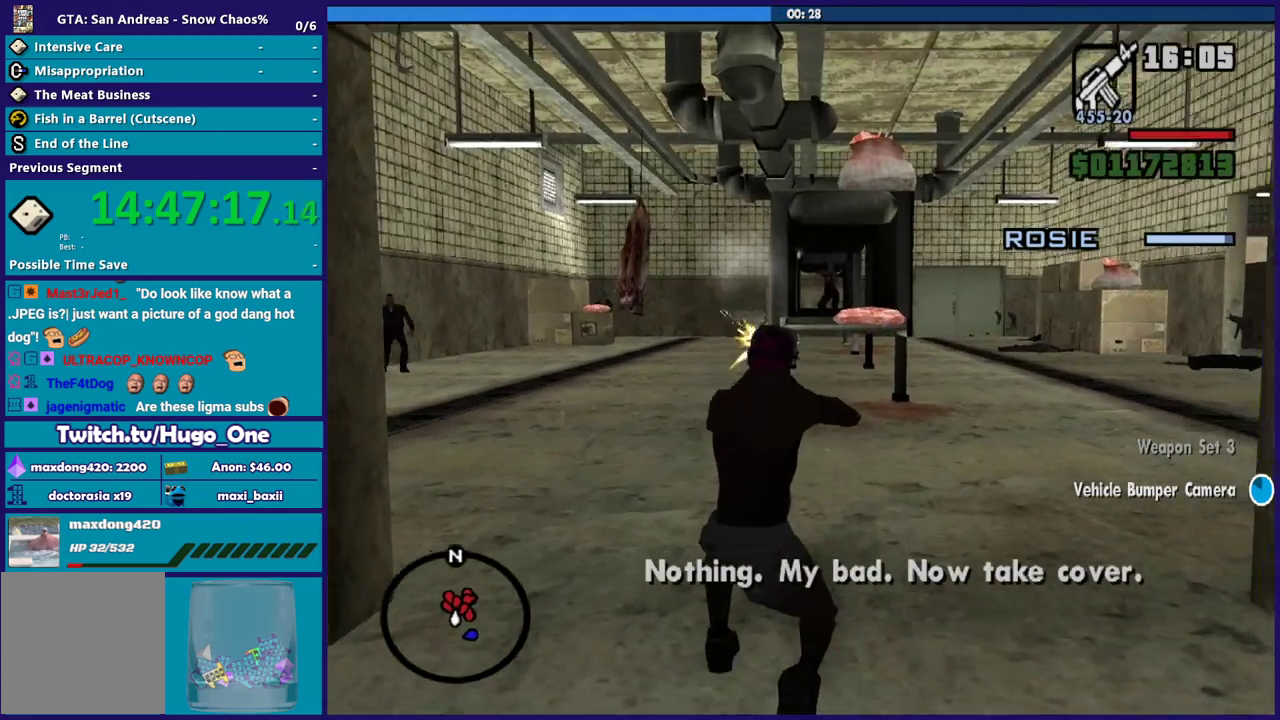
{"buttons": ["L2", "R2"], "left_stick": "center", "right_stick": "center"}
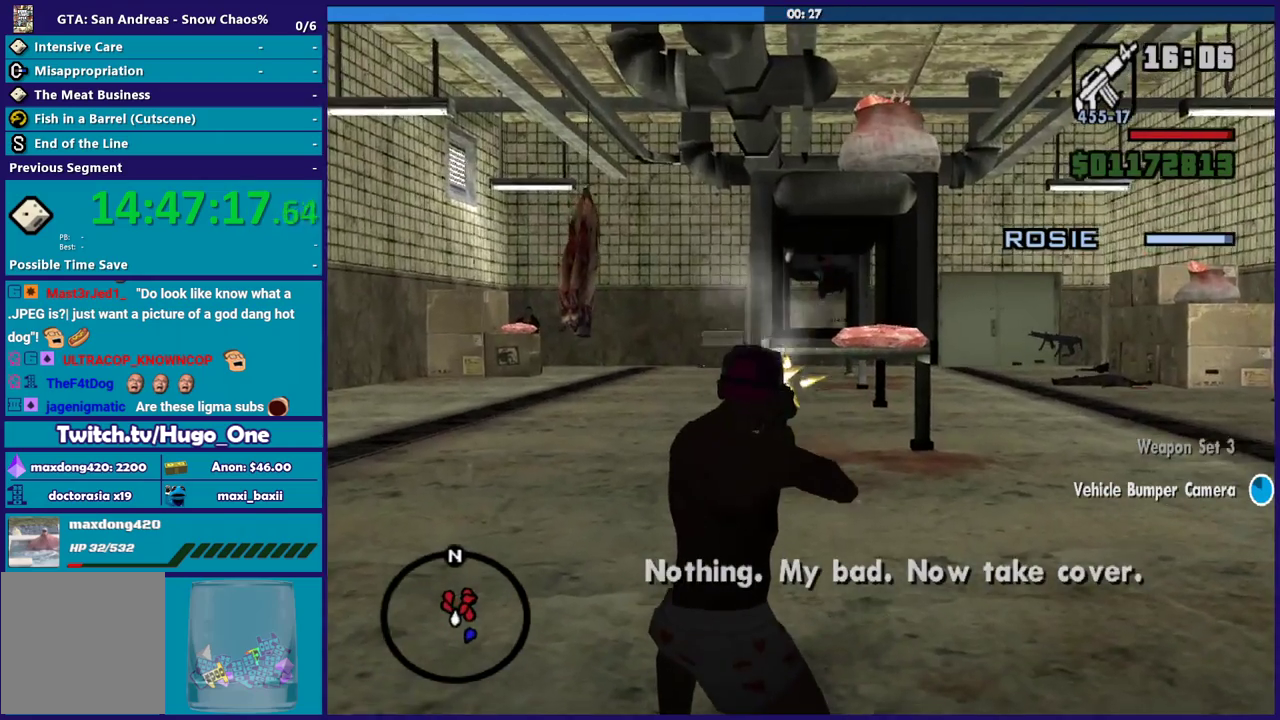
{"buttons": ["L2", "R2"], "left_stick": "center", "right_stick": "center", "events": [[67, "L1", "down"], [234, "L1", "up"]]}
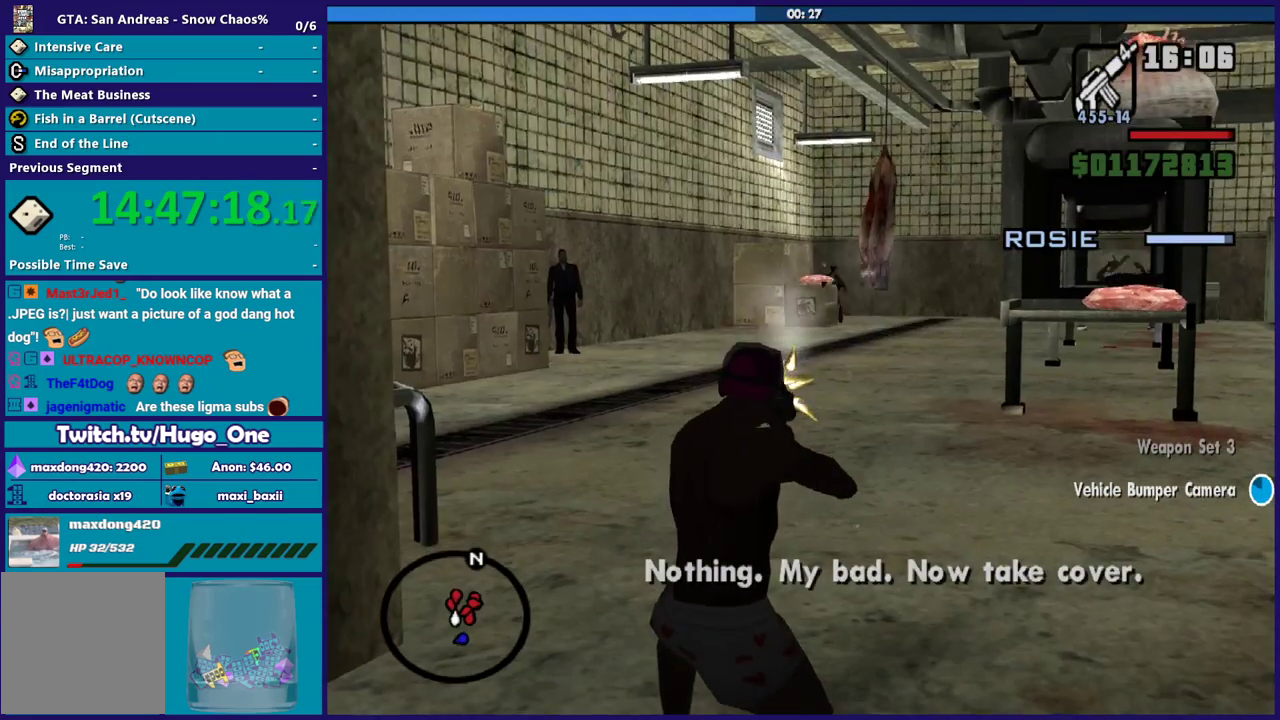
{"buttons": ["L2", "R2"], "left_stick": "center", "right_stick": "center"}
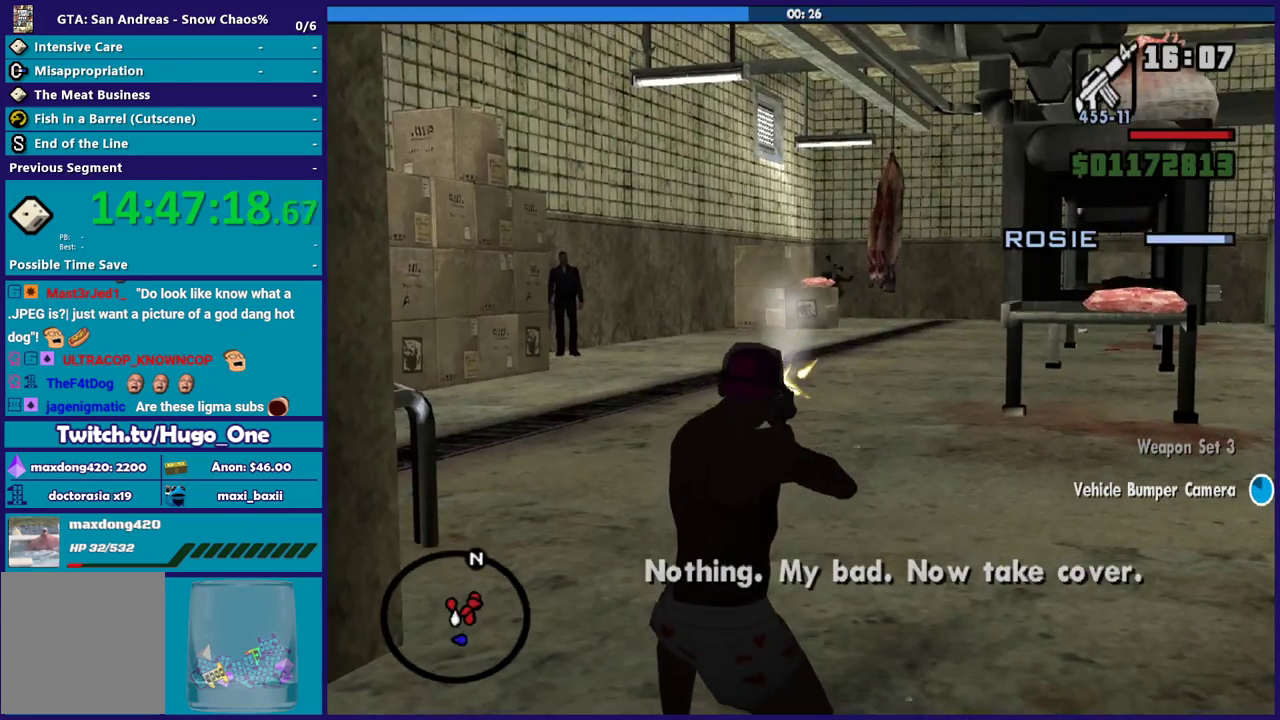
{"buttons": ["L2", "R2"], "left_stick": "center", "right_stick": "center", "events": [[167, "L1", "down"], [300, "L1", "up"]]}
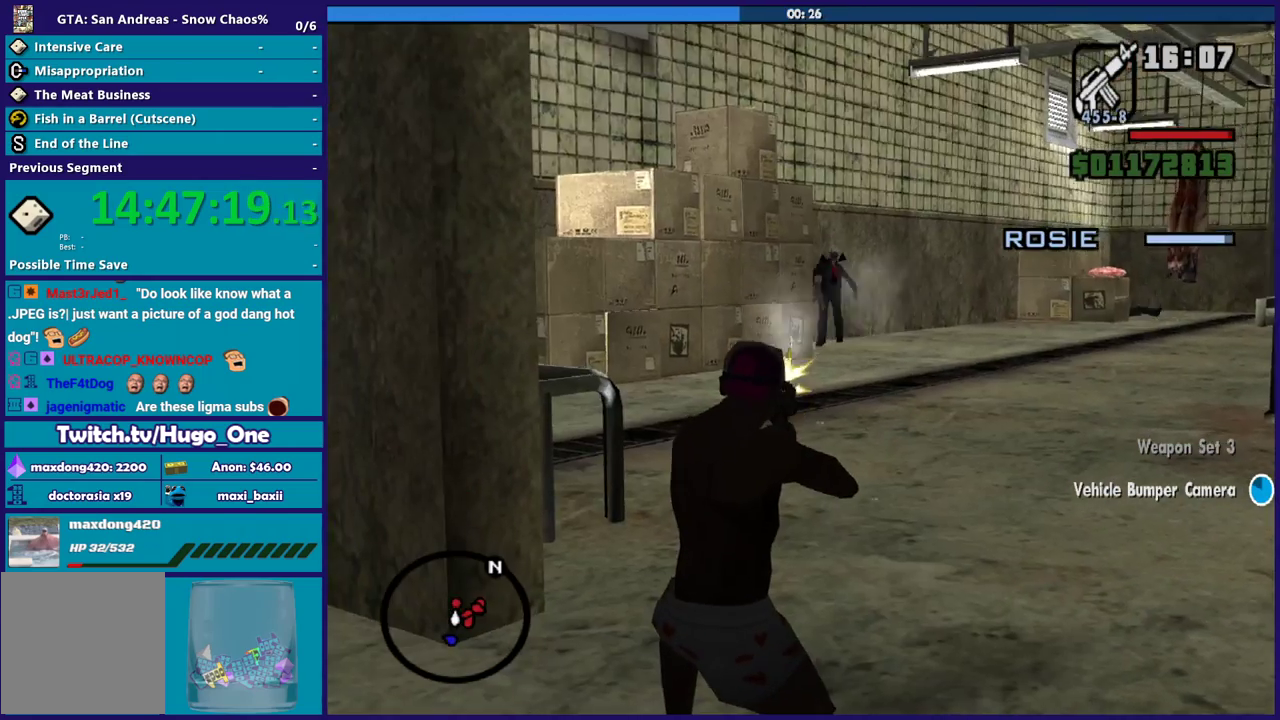
{"buttons": ["L2", "R2"], "left_stick": "center", "right_stick": "center"}